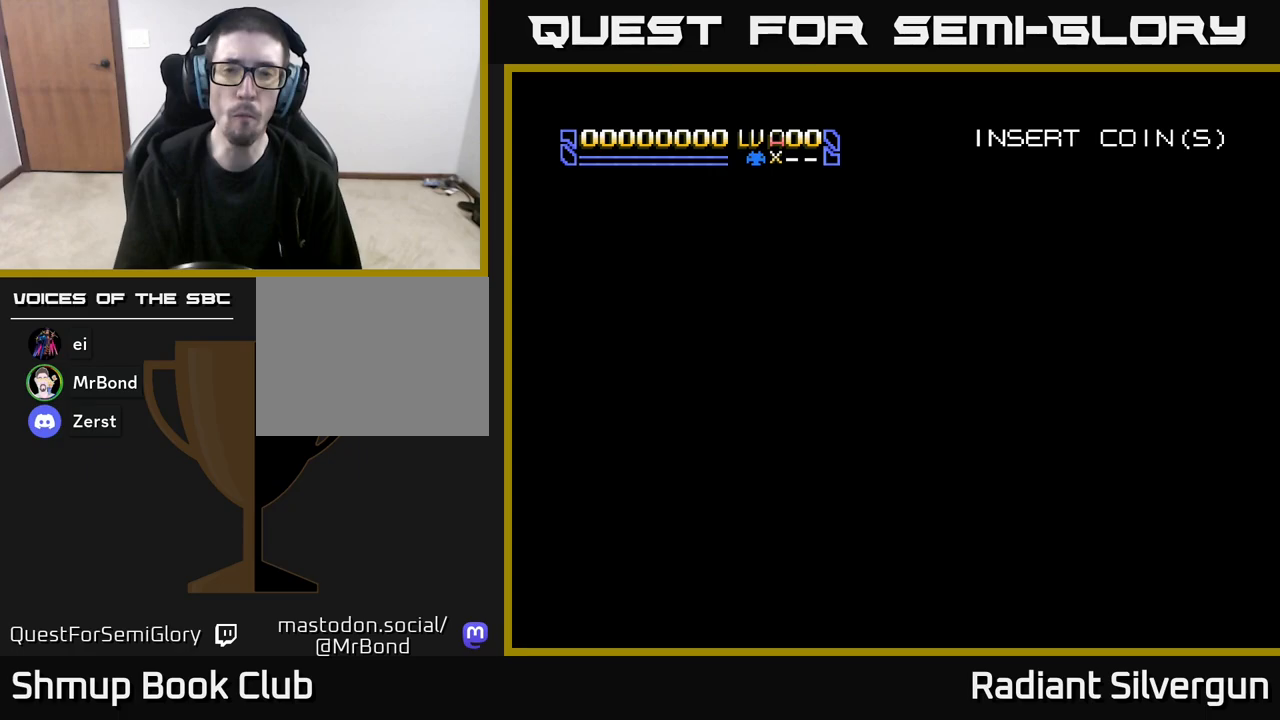
Gameplay with a controller (Xbox layout); each line is a JSON object with the inputs held at the frame after it. "events" lists button and stick changes between this image and that frame as [ms after this image, input, new state], when the widget could be followed in between. Not read: right_stick.
{"buttons": ["START"], "left_stick": "center"}
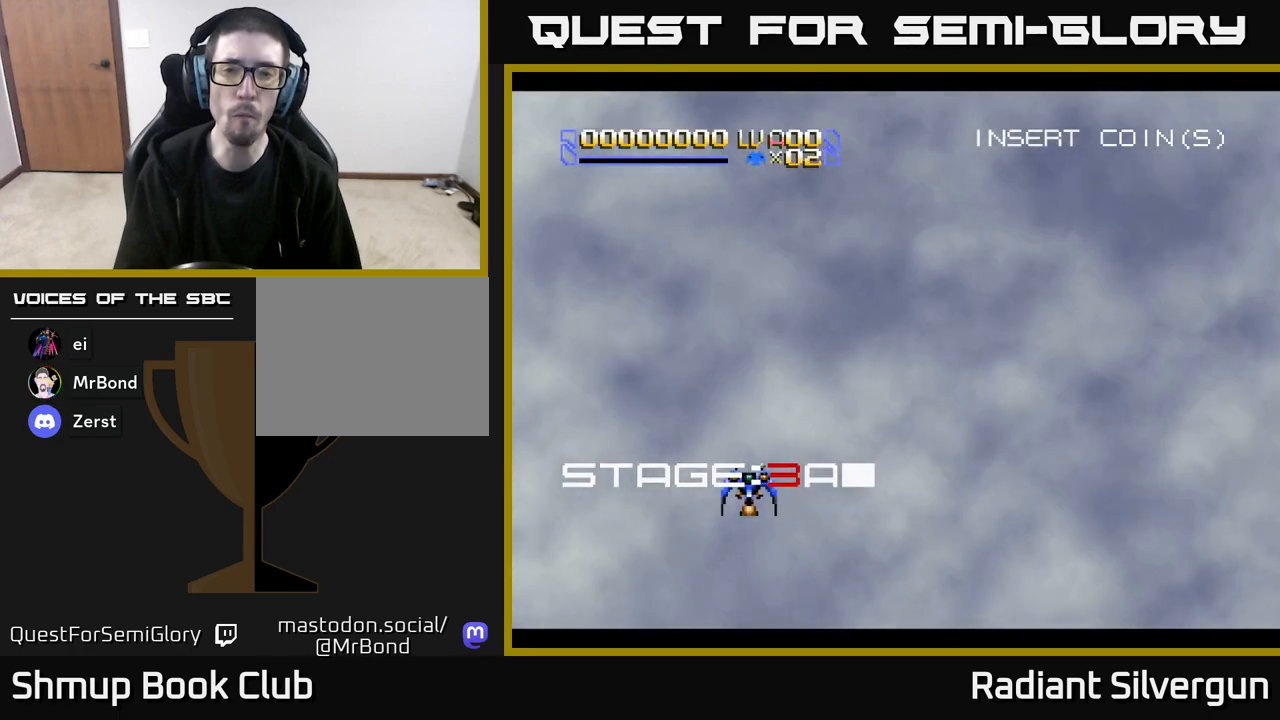
{"buttons": ["DPAD_RIGHT"], "left_stick": "center", "events": [[67, "START", "up"], [500, "DPAD_RIGHT", "down"]]}
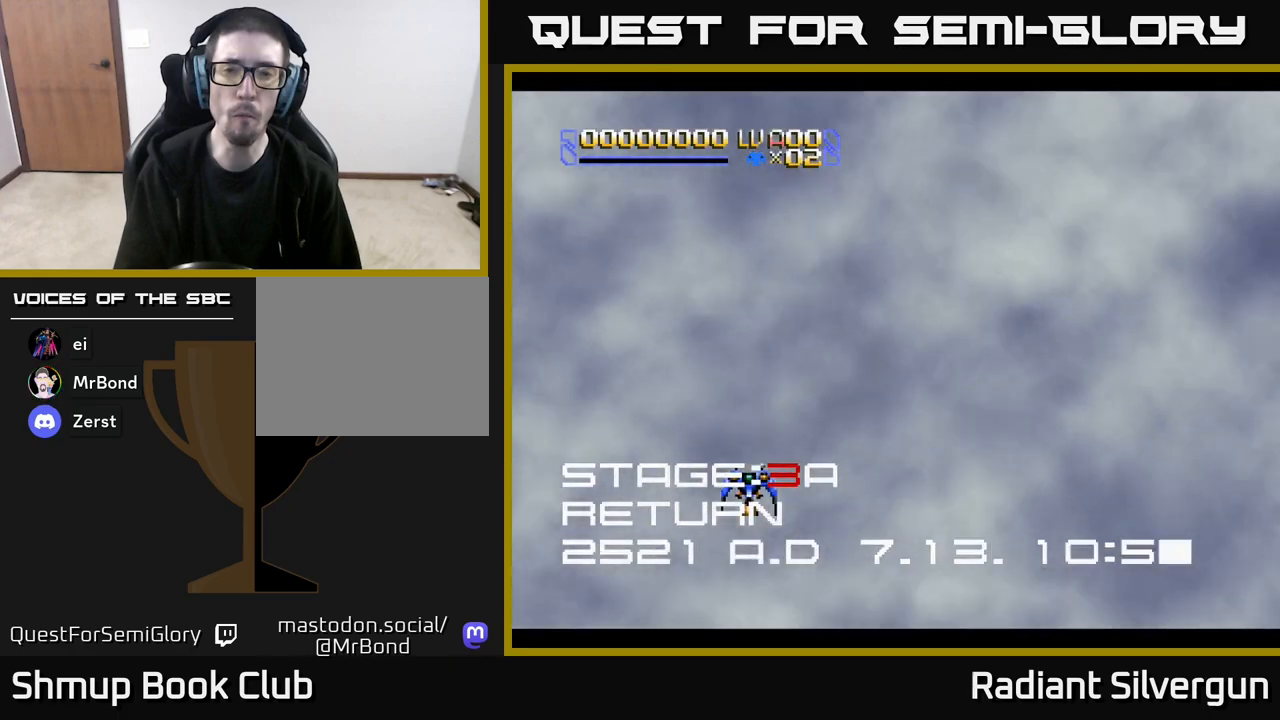
{"buttons": ["A", "DPAD_RIGHT"], "left_stick": "center", "events": [[200, "A", "down"], [233, "DPAD_RIGHT", "up"], [233, "DPAD_UP", "down"], [450, "DPAD_UP", "up"], [483, "DPAD_RIGHT", "down"]]}
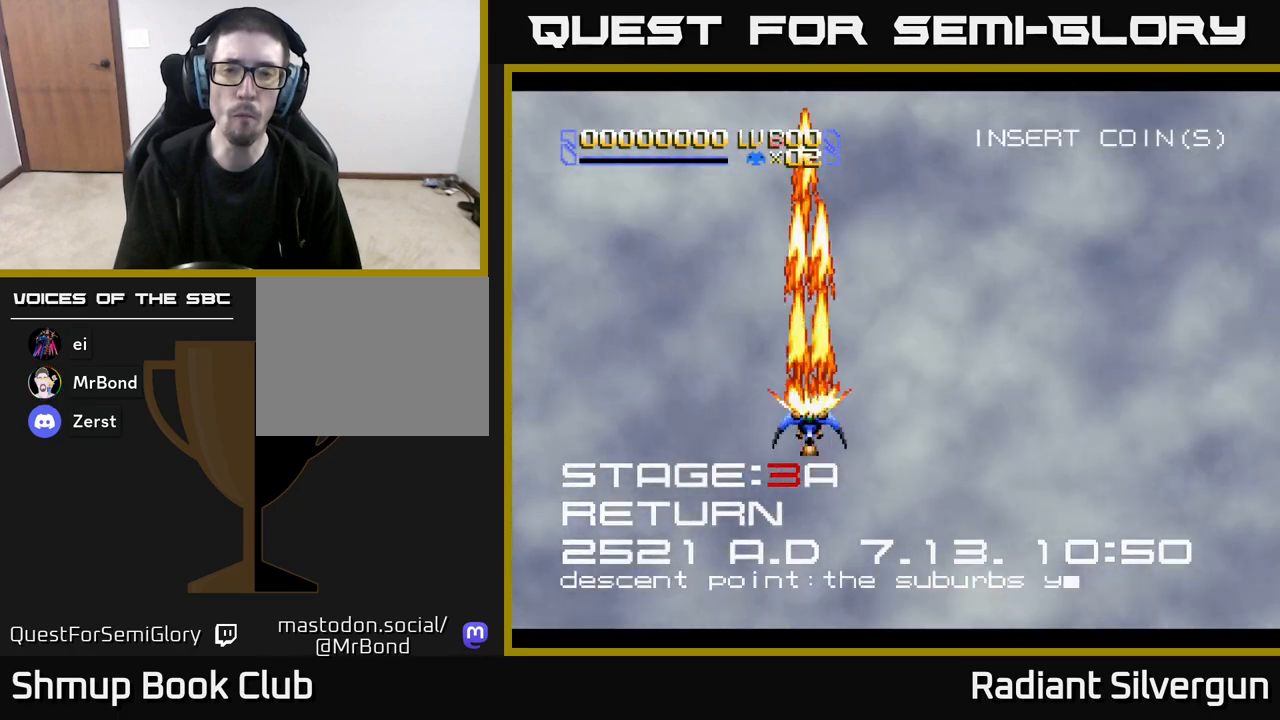
{"buttons": ["B", "DPAD_UP"], "left_stick": "center"}
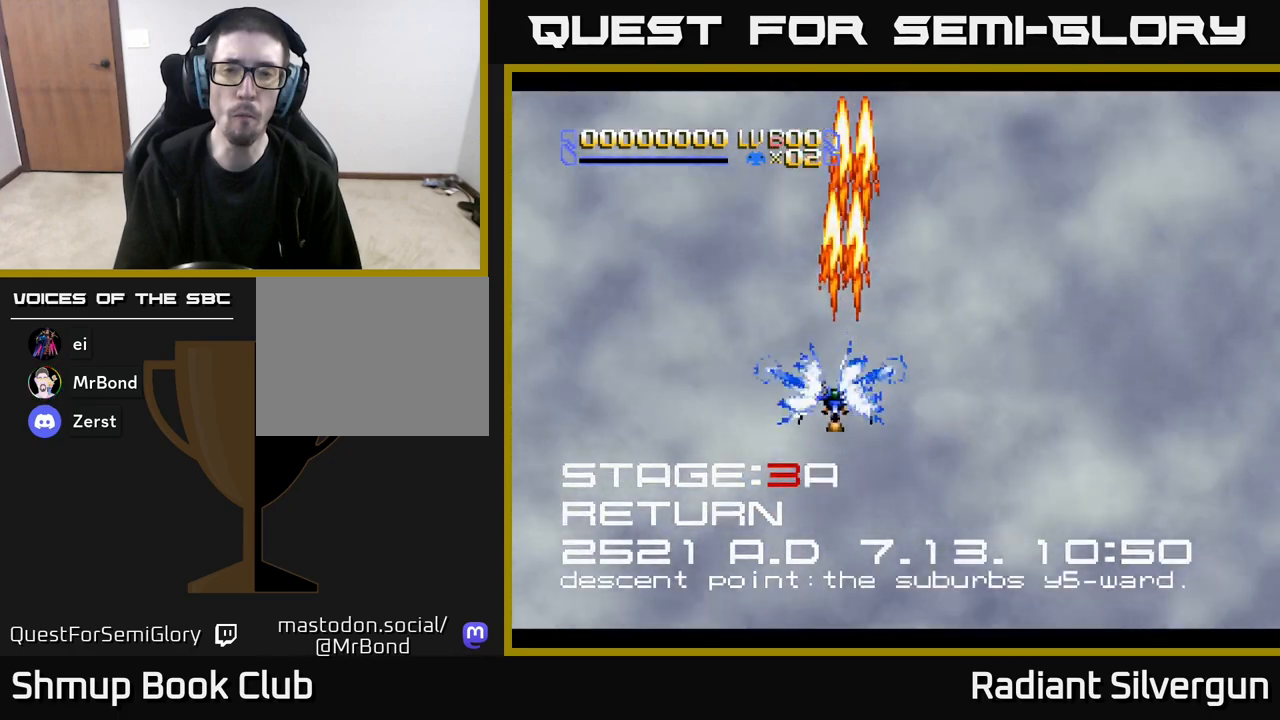
{"buttons": ["B", "DPAD_UP"], "left_stick": "center"}
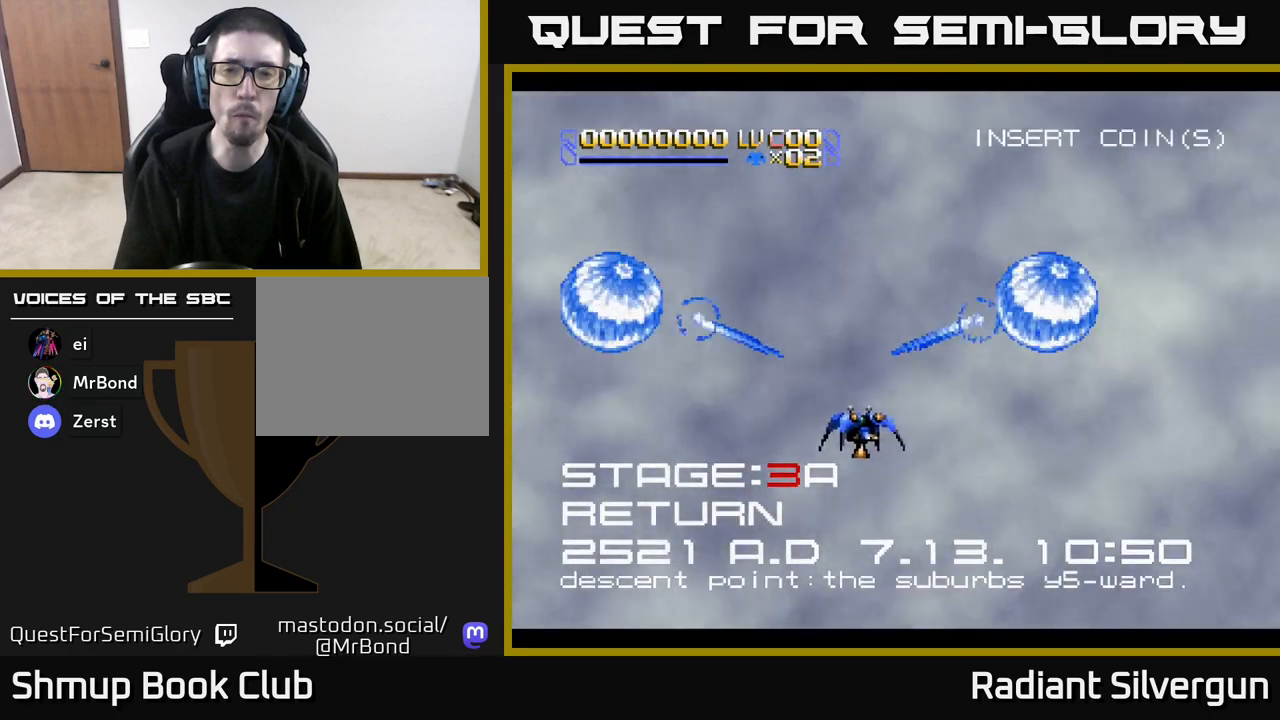
{"buttons": ["A", "DPAD_DOWN"], "left_stick": "center", "events": [[17, "DPAD_LEFT", "down"], [133, "DPAD_LEFT", "up"], [150, "B", "up"], [233, "A", "down"], [350, "DPAD_UP", "up"], [417, "DPAD_DOWN", "down"]]}
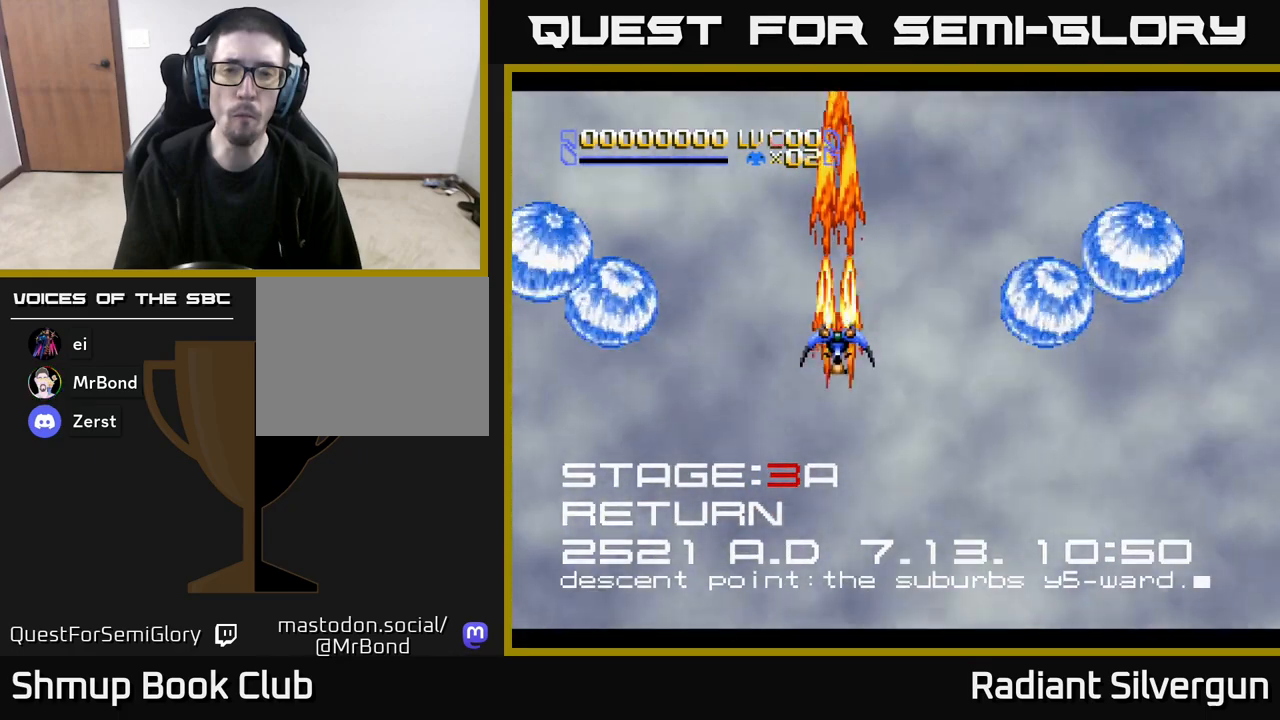
{"buttons": ["A", "DPAD_UP"], "left_stick": "center", "events": [[200, "DPAD_DOWN", "up"], [283, "DPAD_UP", "down"]]}
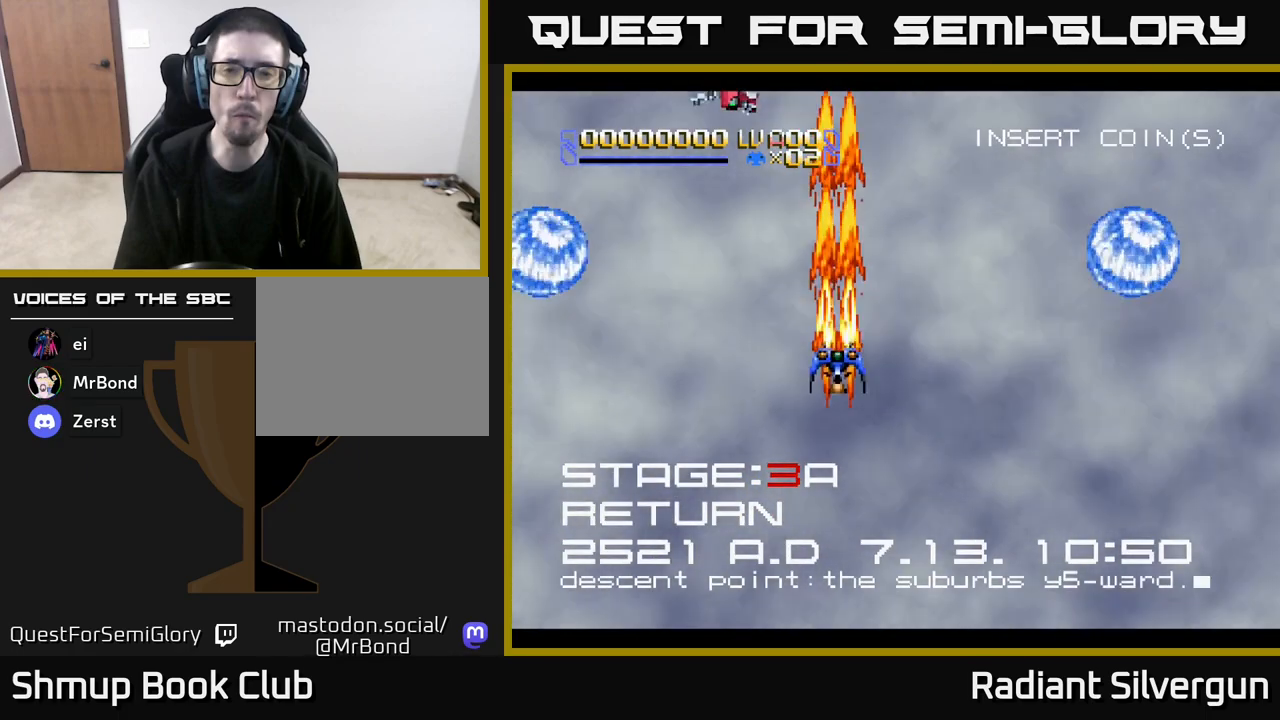
{"buttons": ["A", "DPAD_LEFT"], "left_stick": "center", "events": [[33, "DPAD_UP", "up"], [433, "DPAD_LEFT", "down"]]}
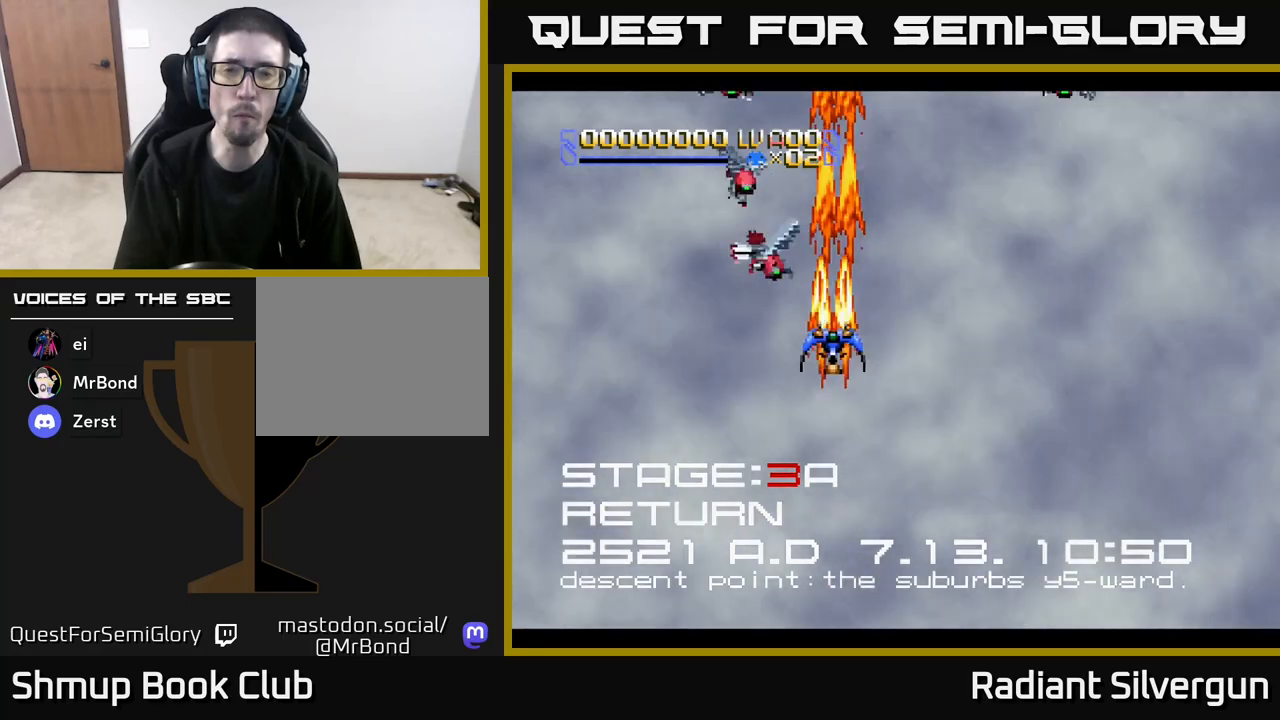
{"buttons": ["A", "DPAD_RIGHT"], "left_stick": "center", "events": [[100, "DPAD_DOWN", "down"], [333, "DPAD_DOWN", "up"], [417, "DPAD_UP", "down"], [450, "DPAD_LEFT", "up"], [467, "DPAD_RIGHT", "down"], [467, "DPAD_UP", "up"]]}
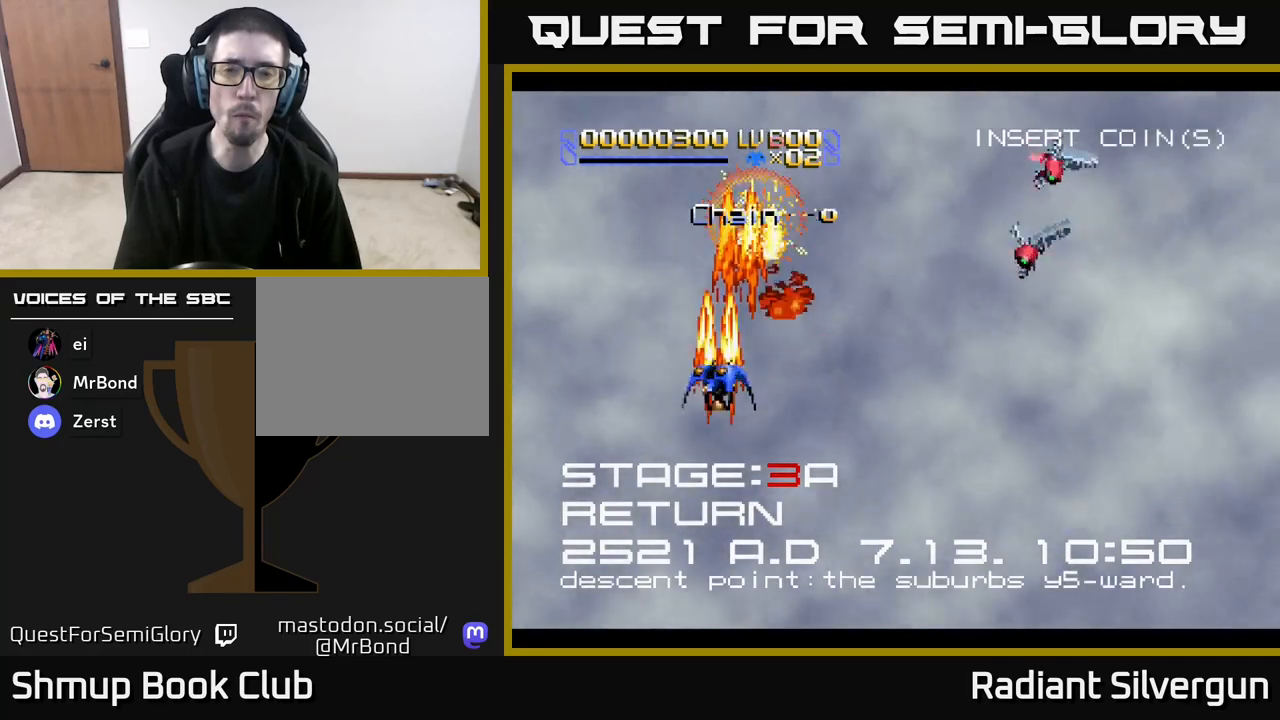
{"buttons": ["B", "DPAD_DOWN", "DPAD_RIGHT"], "left_stick": "center", "events": [[17, "DPAD_DOWN", "down"], [167, "A", "up"], [217, "B", "down"], [217, "DPAD_DOWN", "up"], [500, "DPAD_DOWN", "down"]]}
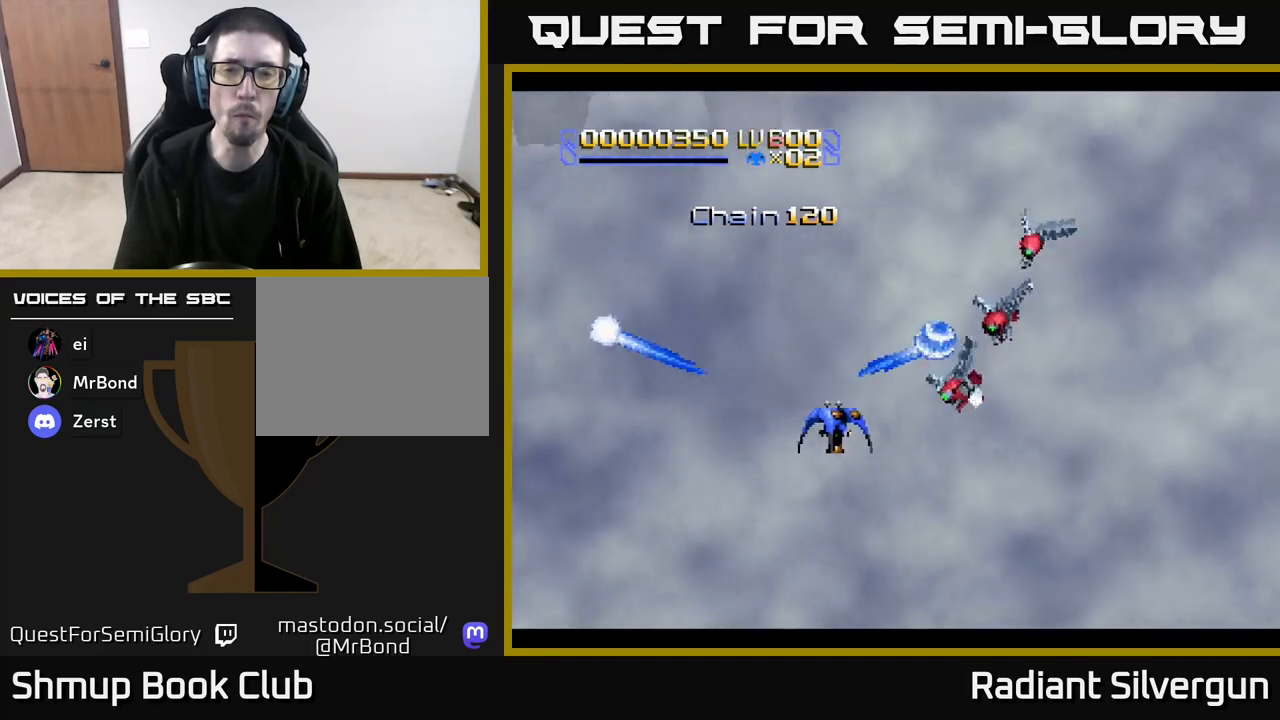
{"buttons": ["A", "DPAD_DOWN", "DPAD_RIGHT"], "left_stick": "center", "events": [[17, "DPAD_RIGHT", "up"], [33, "B", "up"], [150, "B", "down"], [250, "DPAD_LEFT", "down"], [383, "B", "up"], [417, "DPAD_LEFT", "up"], [450, "A", "down"], [500, "DPAD_RIGHT", "down"]]}
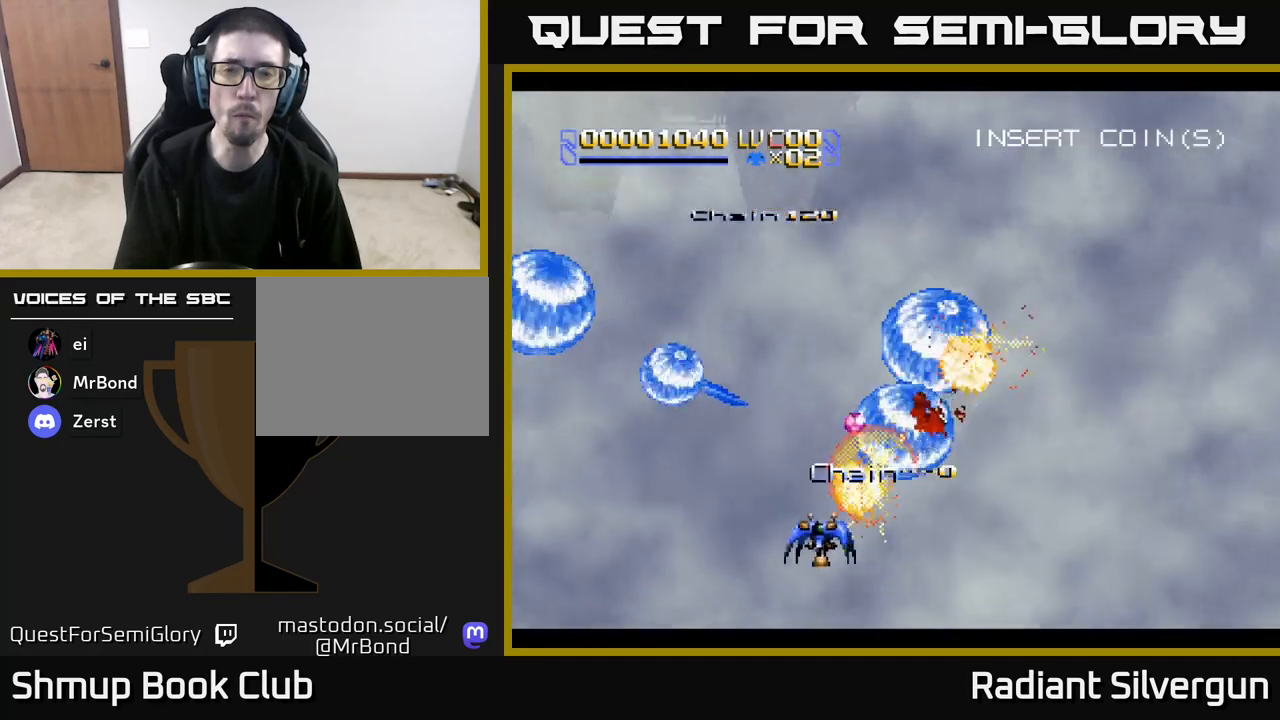
{"buttons": ["DPAD_UP"], "left_stick": "center", "events": [[200, "DPAD_DOWN", "up"], [217, "A", "up"], [383, "X", "down"], [400, "DPAD_RIGHT", "up"], [400, "DPAD_UP", "down"], [467, "X", "up"]]}
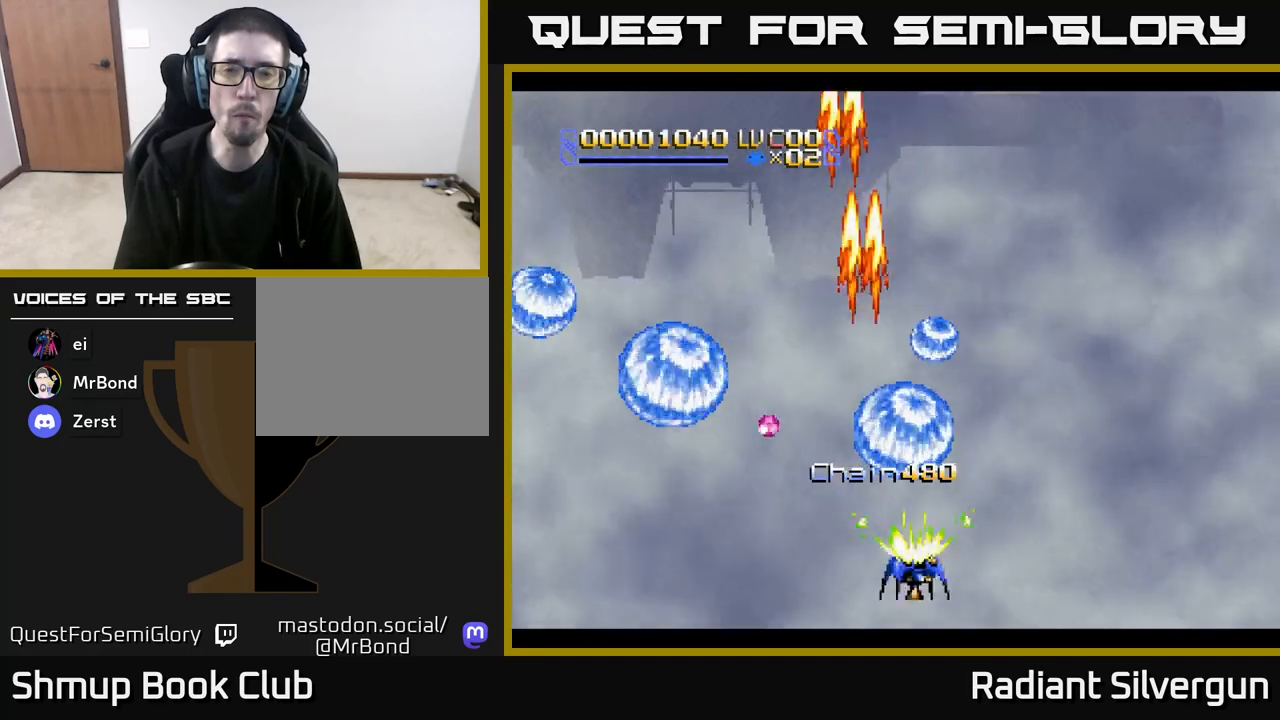
{"buttons": [], "left_stick": "center", "events": [[367, "DPAD_UP", "up"]]}
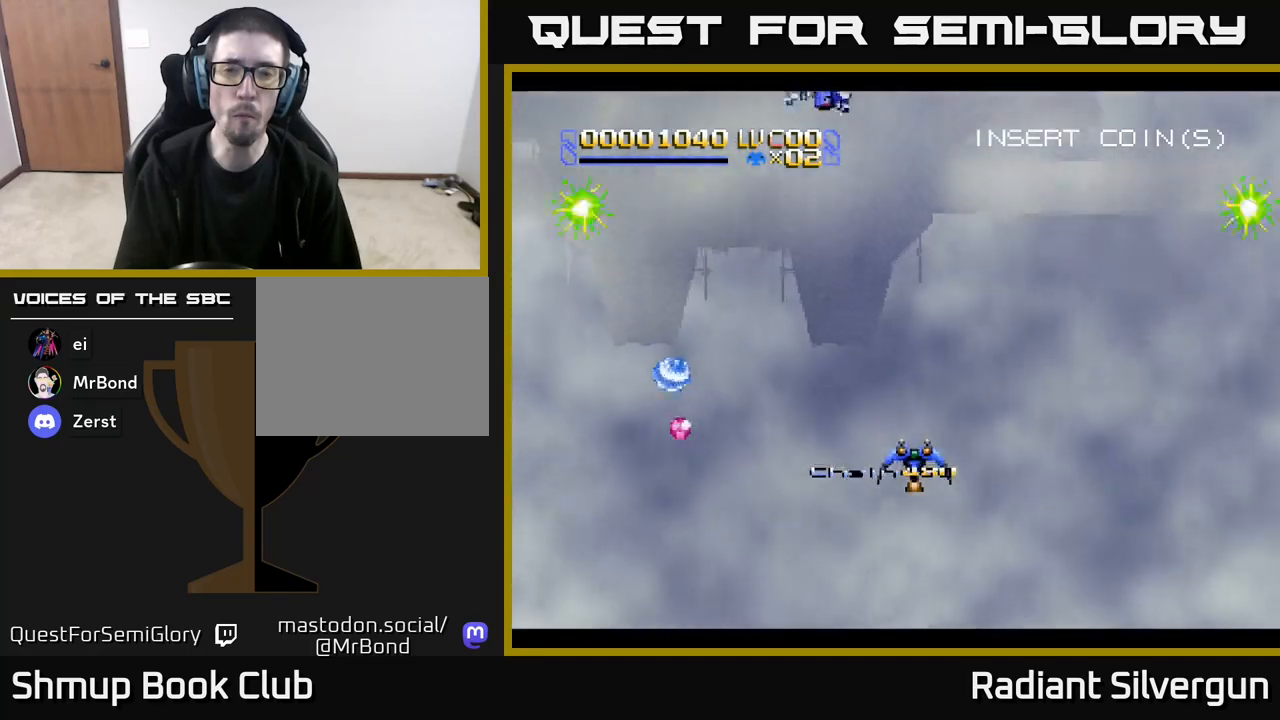
{"buttons": ["DPAD_LEFT"], "left_stick": "center", "events": [[117, "DPAD_LEFT", "down"], [167, "DPAD_UP", "down"], [400, "DPAD_UP", "up"]]}
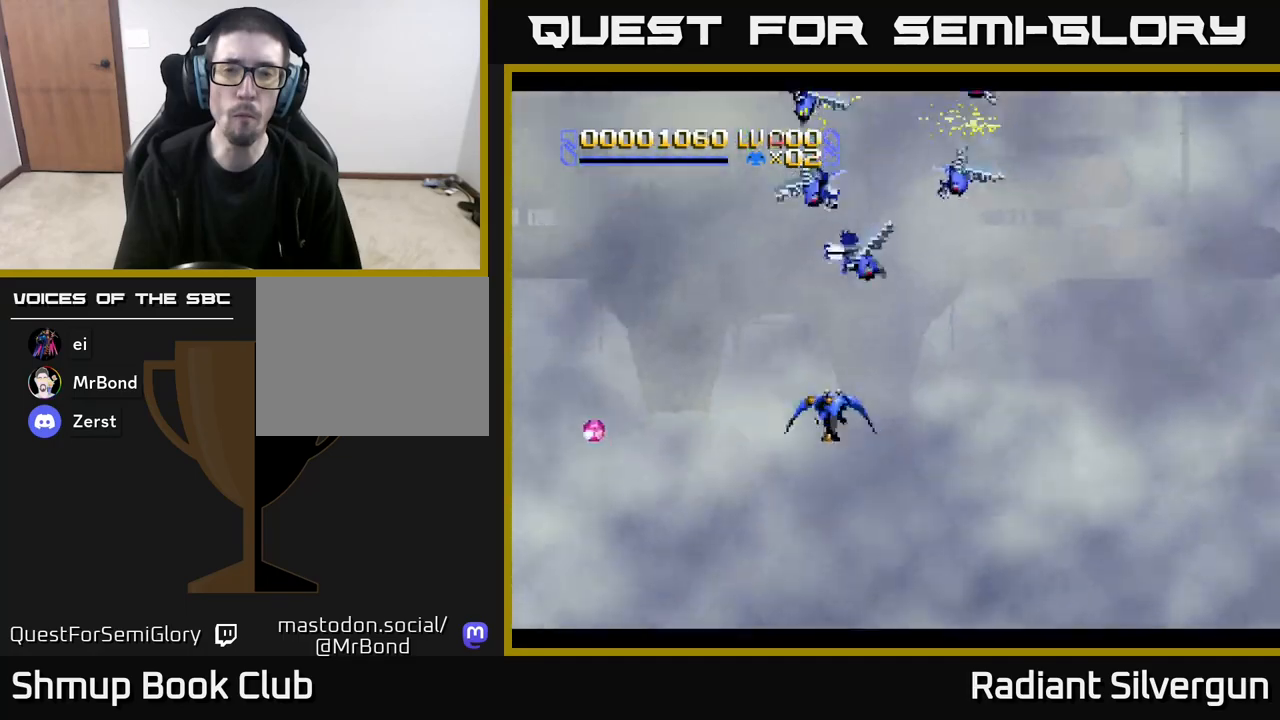
{"buttons": ["DPAD_UP", "DPAD_LEFT"], "left_stick": "center", "events": [[317, "DPAD_UP", "down"]]}
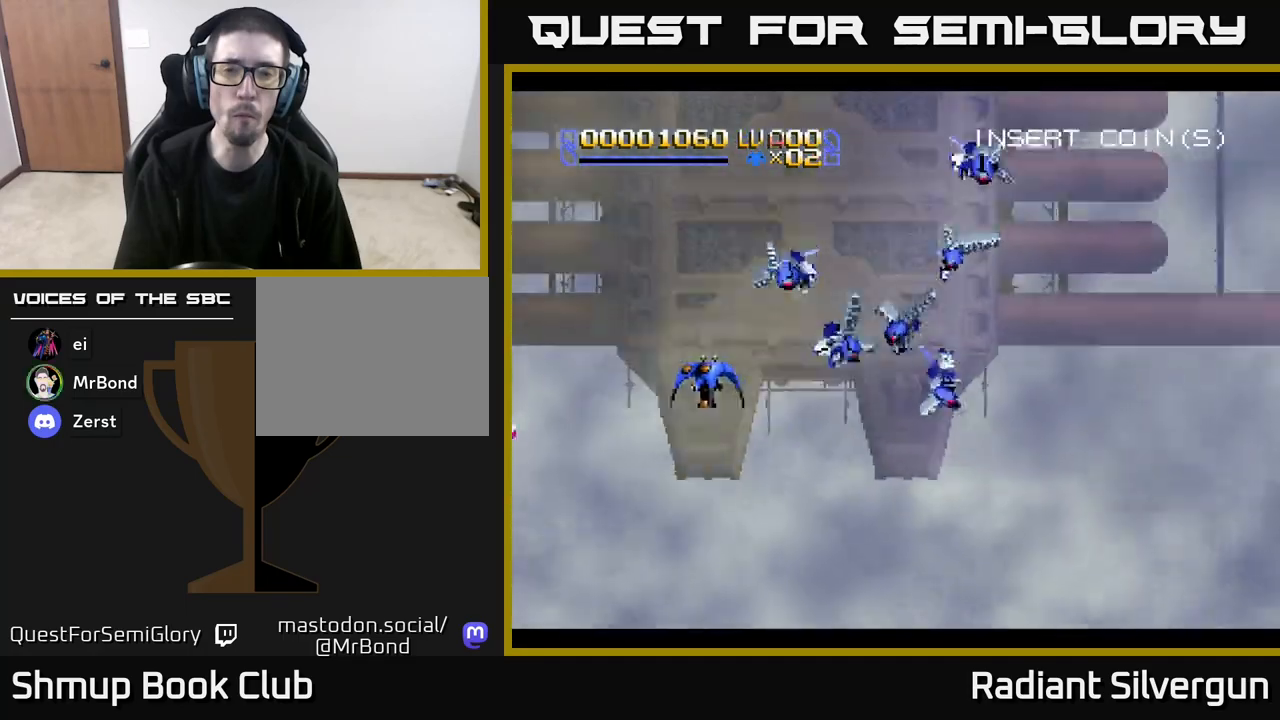
{"buttons": ["DPAD_UP"], "left_stick": "center", "events": [[17, "DPAD_UP", "up"], [133, "DPAD_DOWN", "down"], [167, "DPAD_LEFT", "up"], [200, "DPAD_LEFT", "down"], [217, "DPAD_DOWN", "up"], [283, "DPAD_UP", "down"], [367, "DPAD_LEFT", "up"]]}
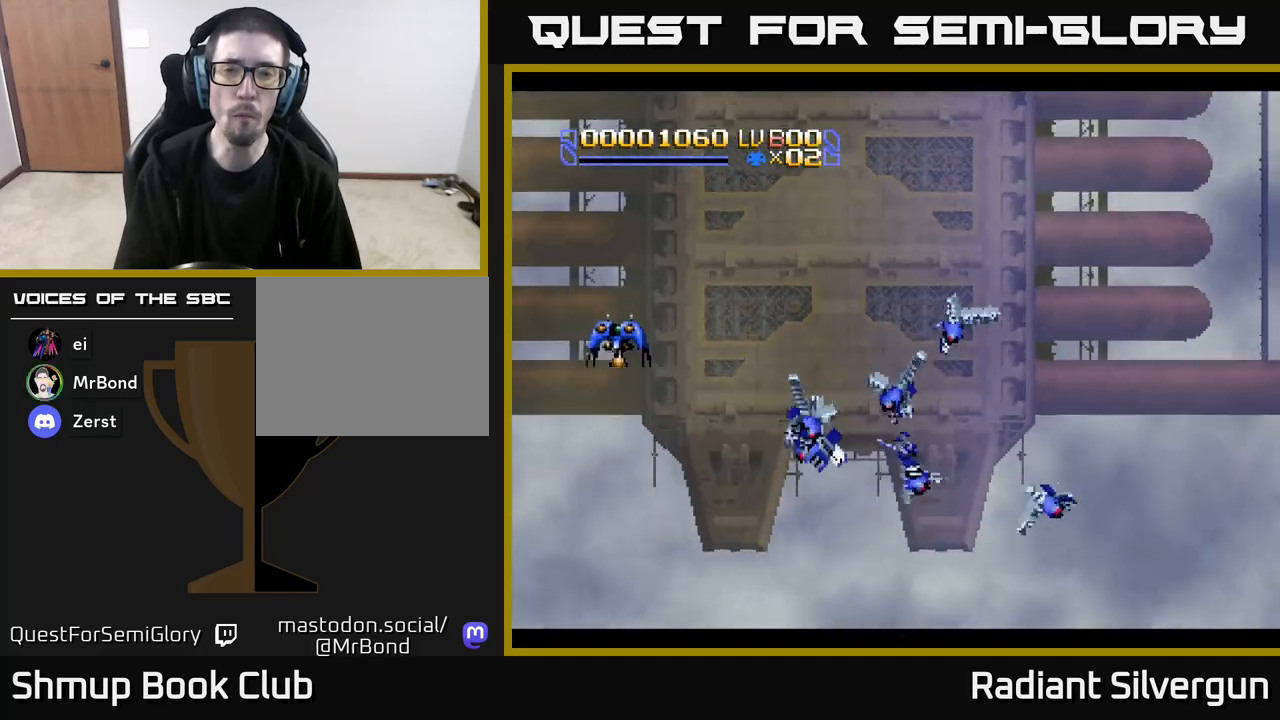
{"buttons": ["DPAD_RIGHT"], "left_stick": "center", "events": [[33, "DPAD_RIGHT", "down"], [50, "DPAD_UP", "up"]]}
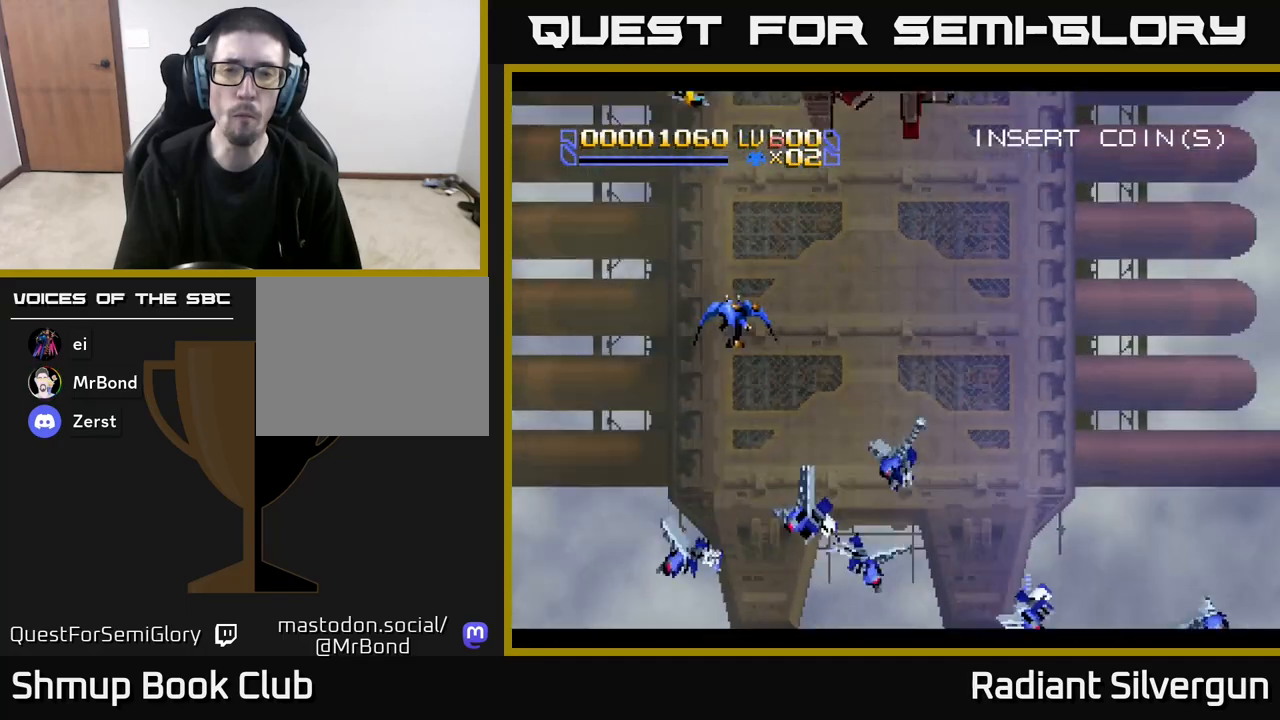
{"buttons": ["DPAD_DOWN"], "left_stick": "center", "events": [[383, "DPAD_DOWN", "down"], [417, "DPAD_RIGHT", "up"]]}
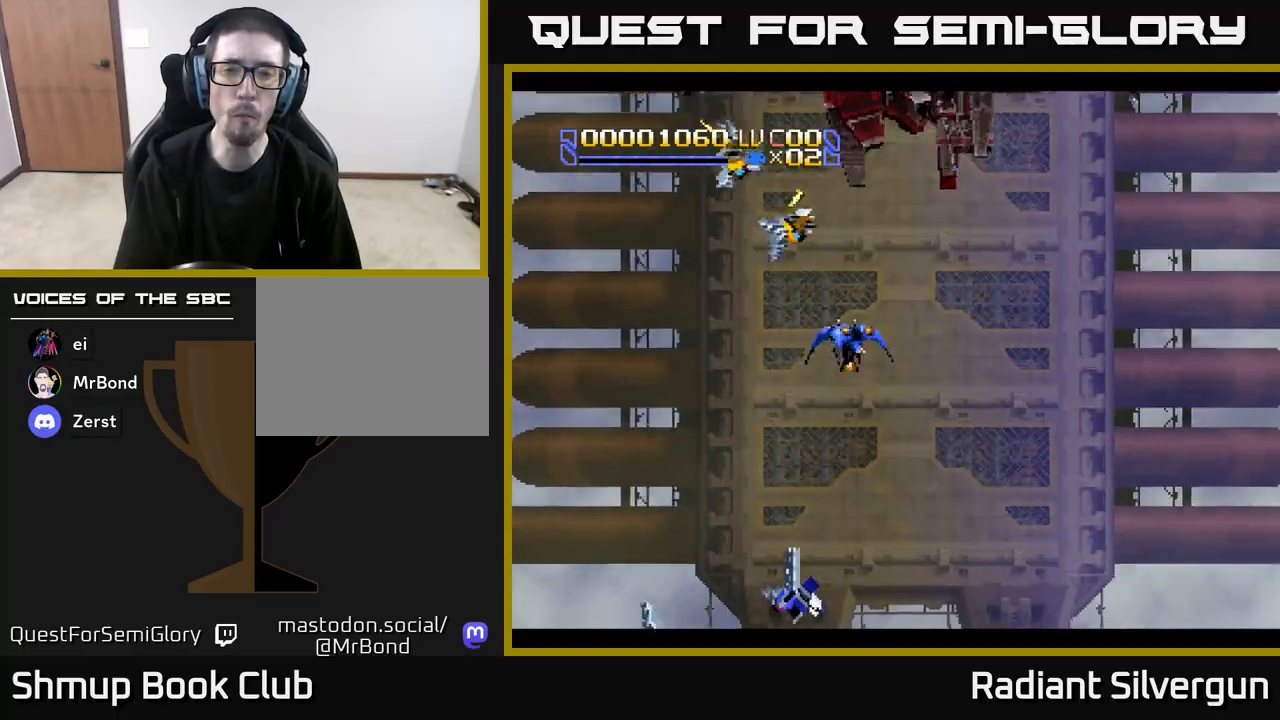
{"buttons": ["DPAD_LEFT"], "left_stick": "center", "events": [[50, "DPAD_LEFT", "down"], [217, "DPAD_DOWN", "up"]]}
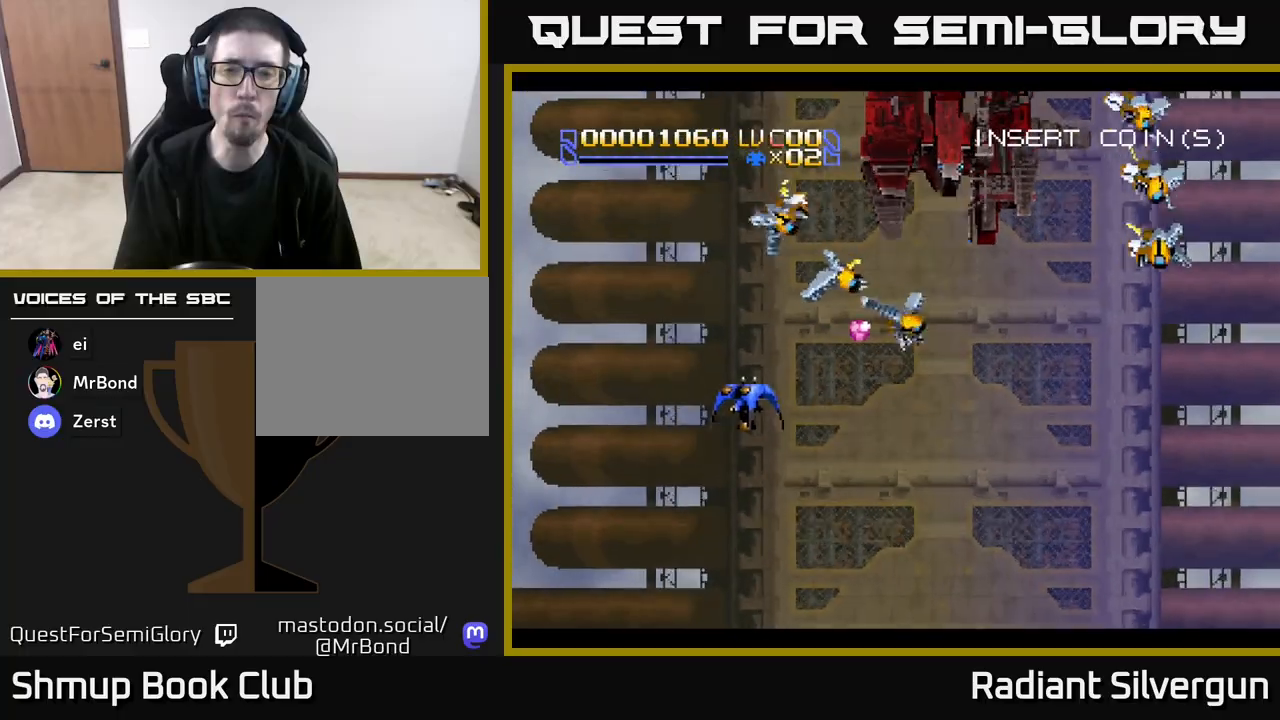
{"buttons": ["DPAD_UP", "DPAD_RIGHT"], "left_stick": "center", "events": [[50, "DPAD_UP", "down"], [317, "DPAD_LEFT", "up"], [467, "DPAD_RIGHT", "down"]]}
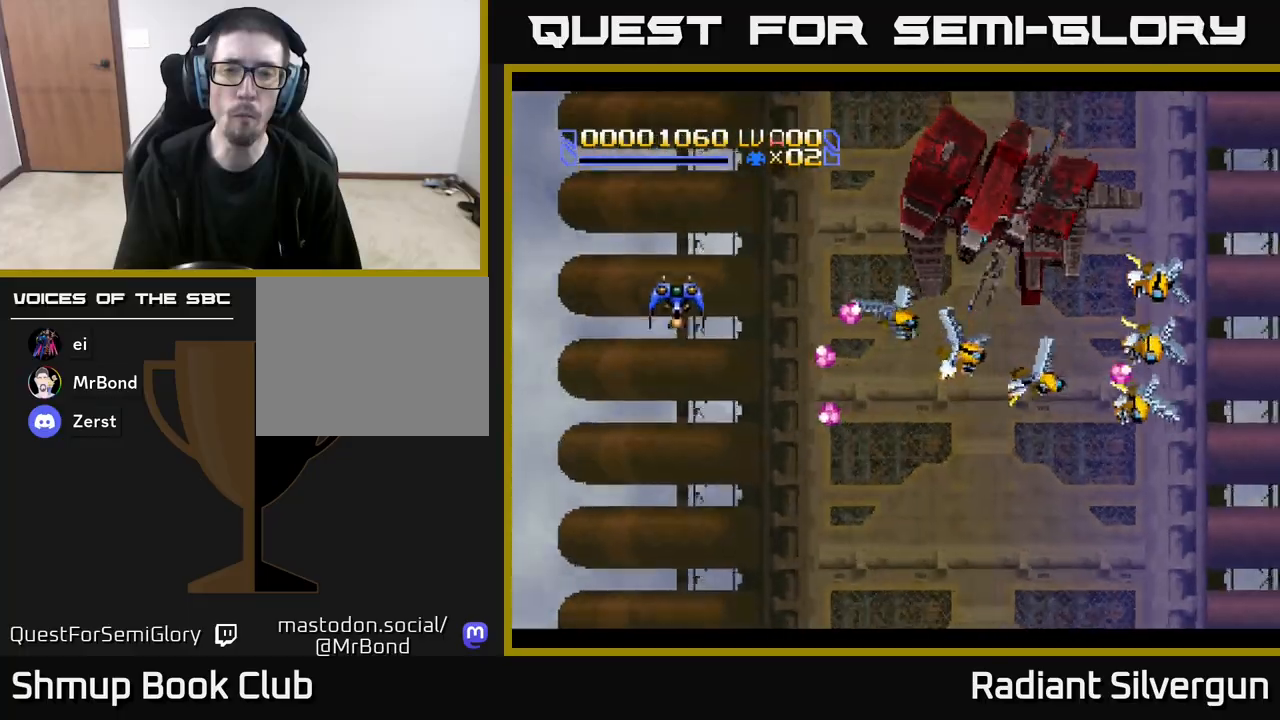
{"buttons": [], "left_stick": "center", "events": [[67, "DPAD_UP", "up"], [350, "DPAD_RIGHT", "up"], [383, "DPAD_UP", "down"], [500, "DPAD_UP", "up"]]}
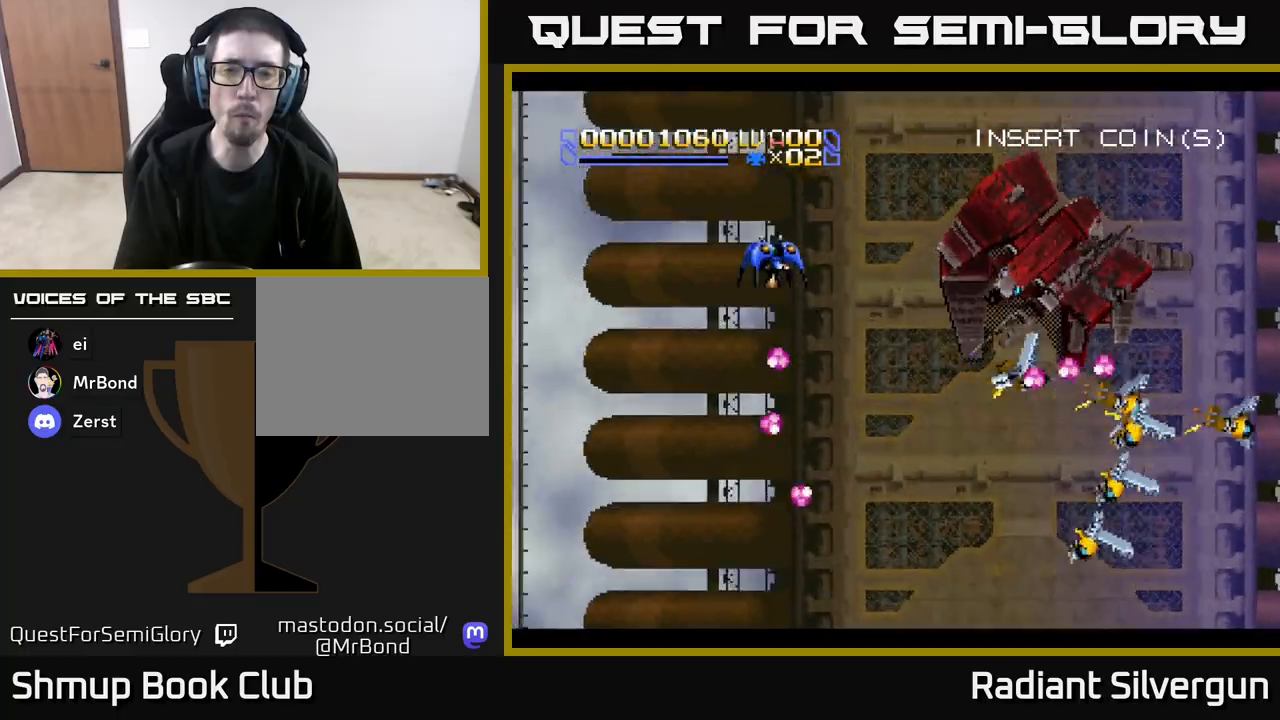
{"buttons": ["DPAD_RIGHT"], "left_stick": "center", "events": [[33, "DPAD_RIGHT", "down"], [83, "DPAD_RIGHT", "up"], [300, "DPAD_RIGHT", "down"]]}
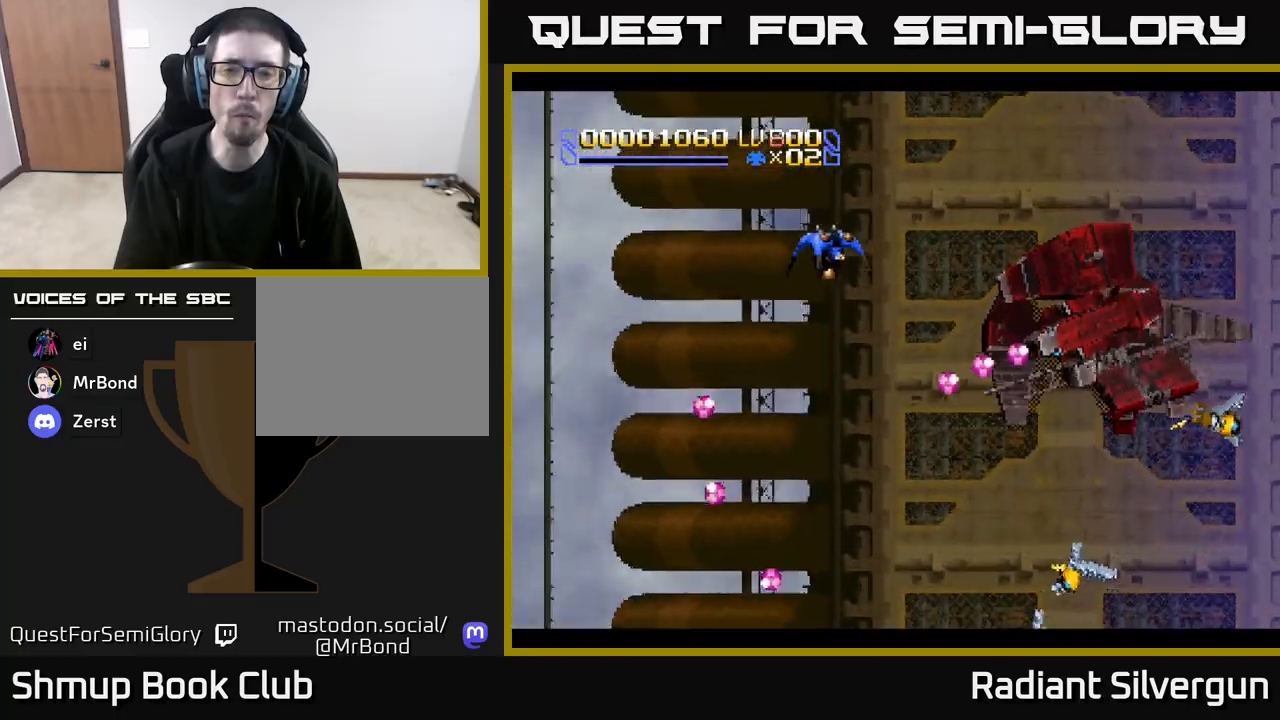
{"buttons": ["X", "DPAD_RIGHT"], "left_stick": "center", "events": [[117, "X", "down"]]}
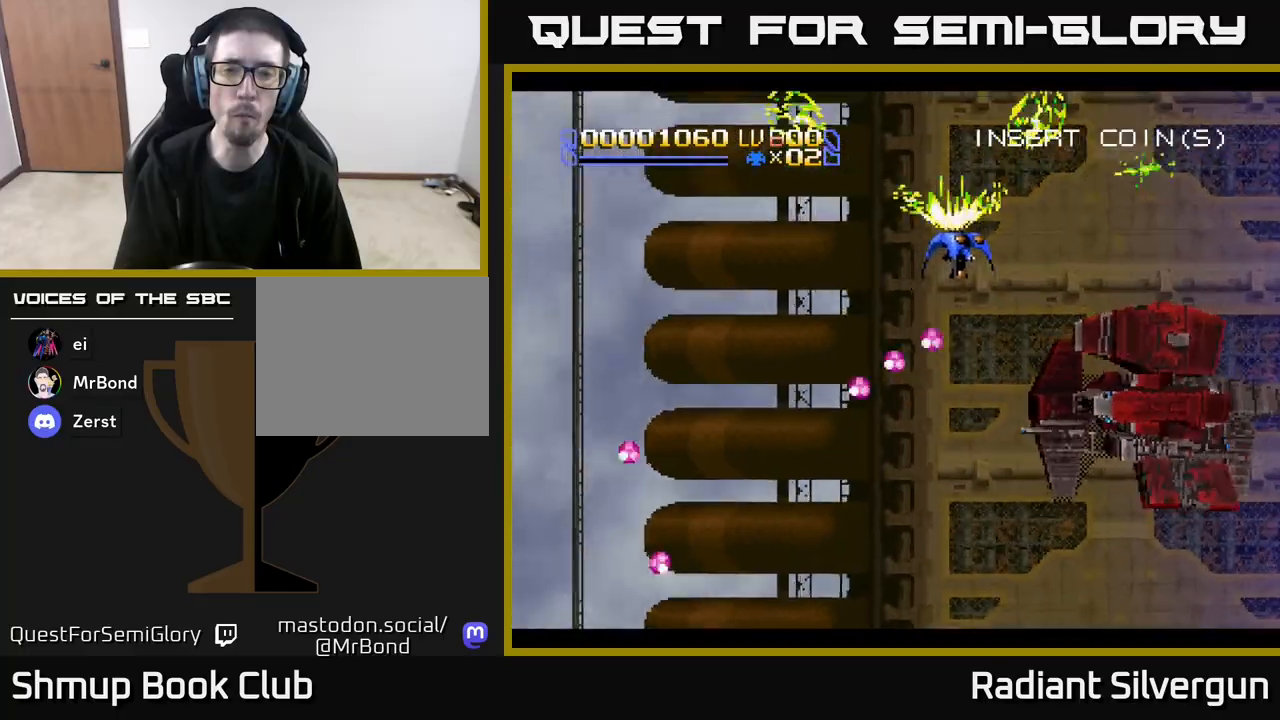
{"buttons": ["X", "DPAD_DOWN"], "left_stick": "center", "events": [[67, "DPAD_DOWN", "down"], [117, "DPAD_RIGHT", "up"]]}
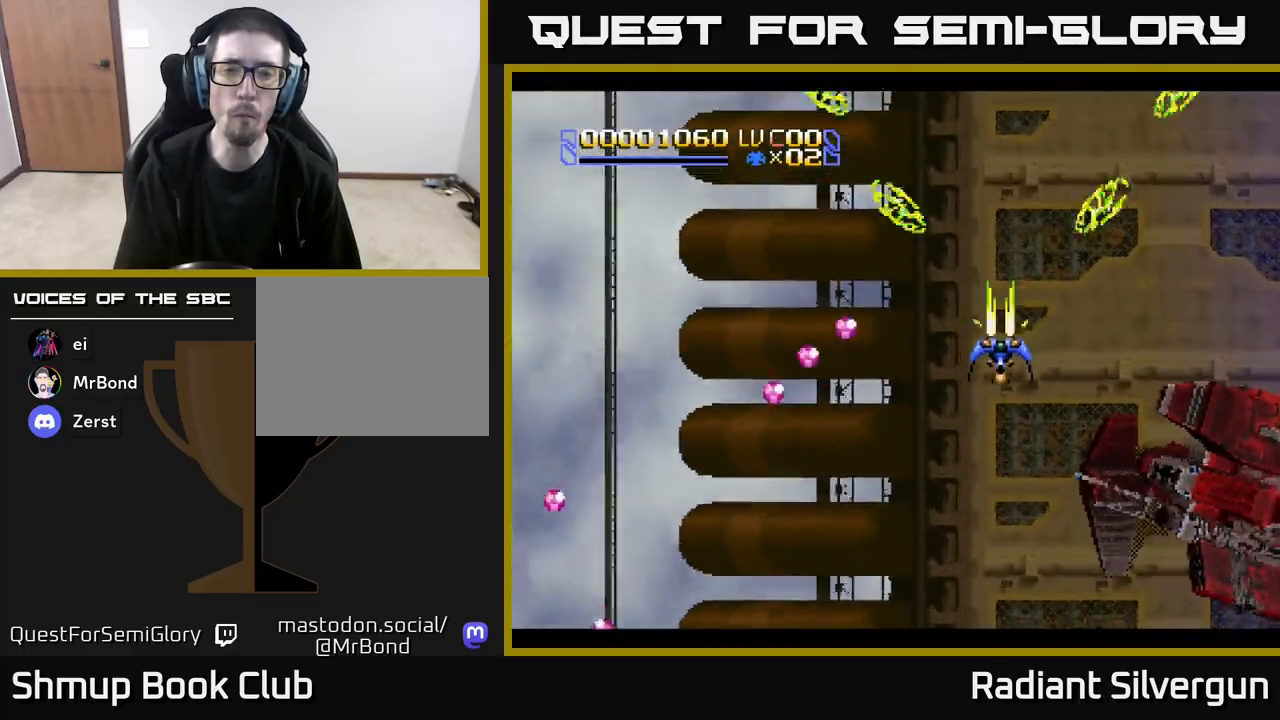
{"buttons": ["X", "DPAD_LEFT"], "left_stick": "center", "events": [[233, "DPAD_LEFT", "down"], [250, "DPAD_DOWN", "up"]]}
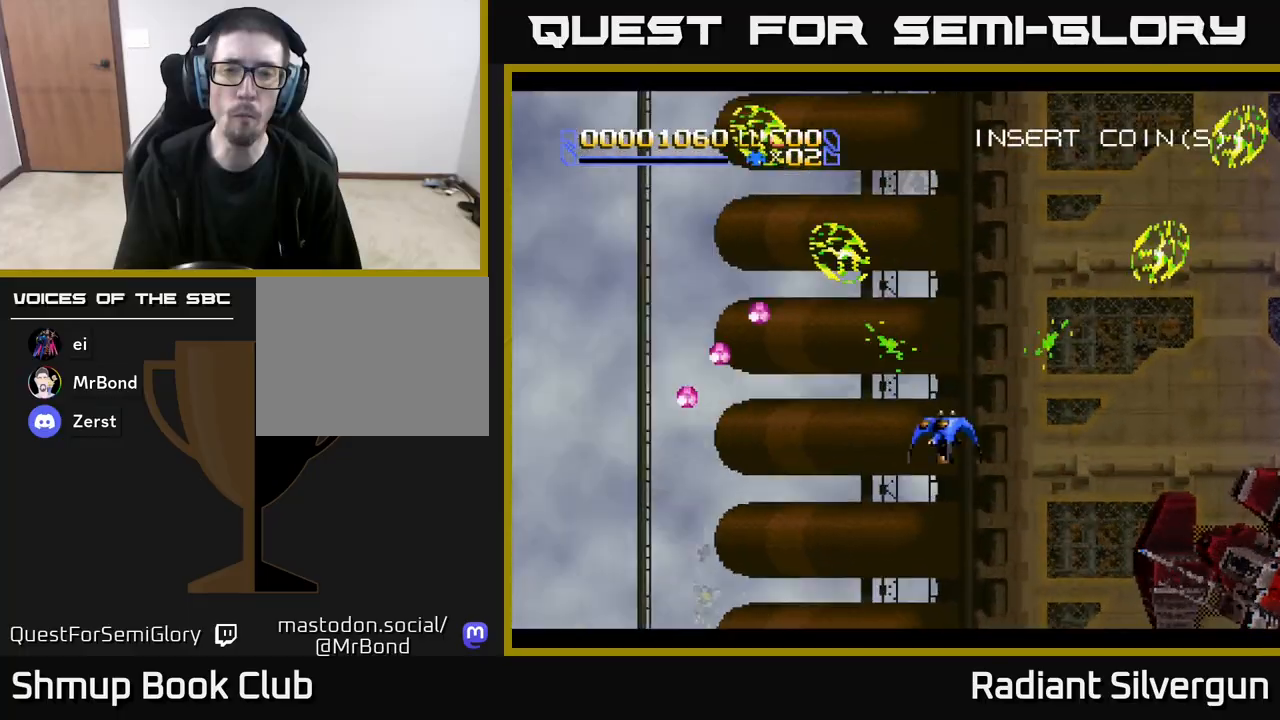
{"buttons": ["X", "DPAD_UP", "DPAD_LEFT"], "left_stick": "center", "events": [[67, "DPAD_UP", "down"], [133, "DPAD_LEFT", "up"], [233, "DPAD_RIGHT", "down"], [300, "DPAD_UP", "up"], [383, "DPAD_RIGHT", "up"], [400, "DPAD_UP", "down"], [450, "DPAD_LEFT", "down"]]}
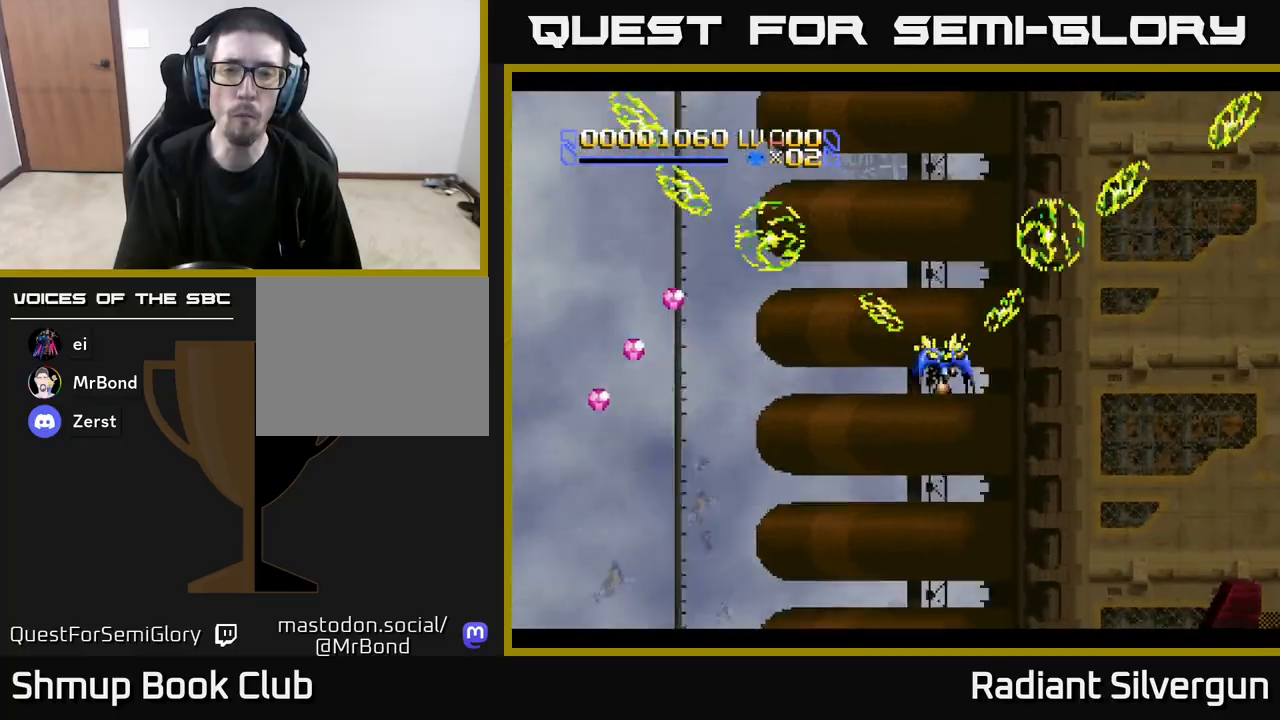
{"buttons": ["X", "DPAD_LEFT"], "left_stick": "center", "events": [[17, "DPAD_UP", "up"], [100, "DPAD_LEFT", "up"], [133, "DPAD_DOWN", "down"], [150, "DPAD_RIGHT", "down"], [267, "DPAD_RIGHT", "up"], [383, "DPAD_LEFT", "down"], [450, "DPAD_DOWN", "up"]]}
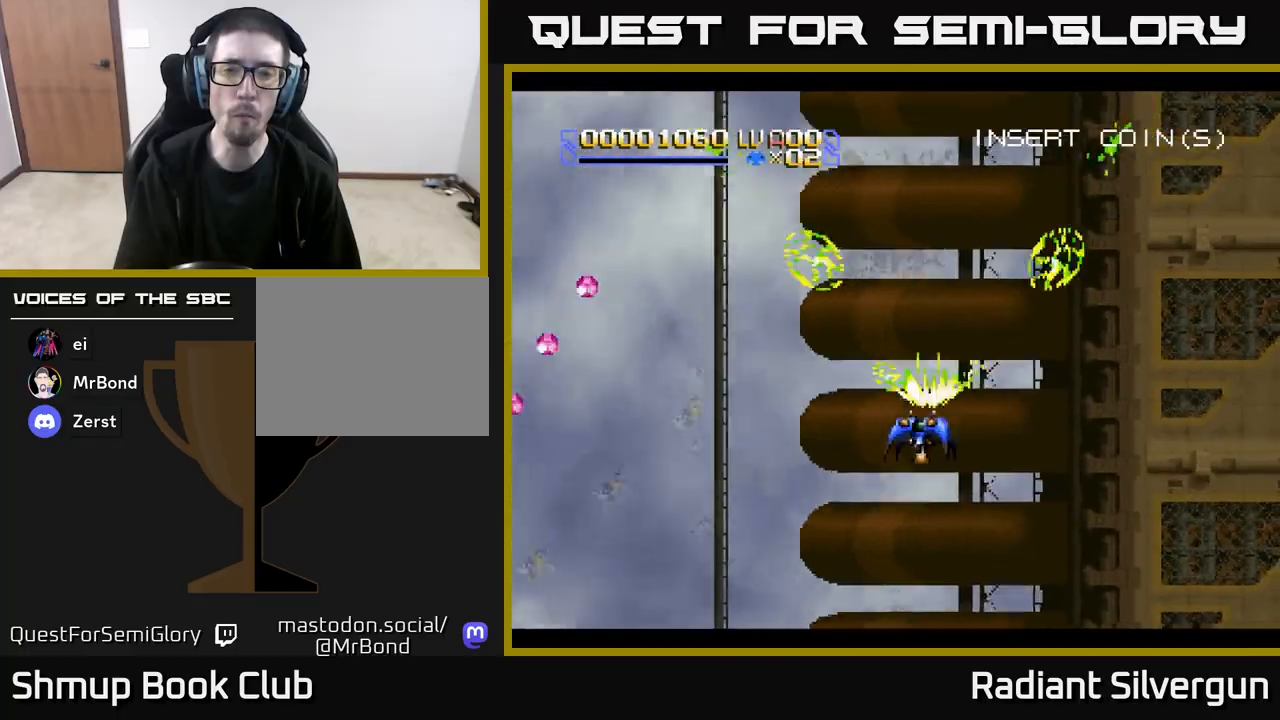
{"buttons": ["X", "DPAD_RIGHT"], "left_stick": "center", "events": [[117, "DPAD_UP", "down"], [150, "DPAD_LEFT", "up"], [267, "DPAD_RIGHT", "down"], [367, "DPAD_UP", "up"]]}